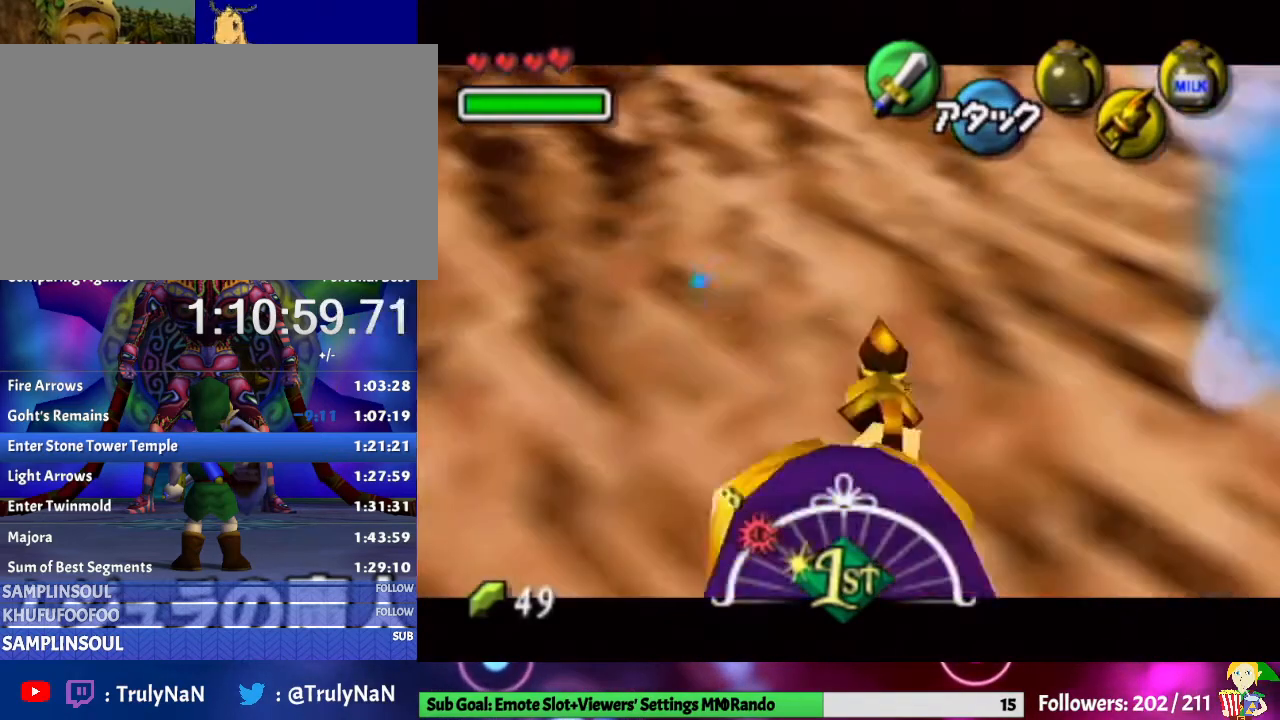
Gameplay with a controller (Nintendo layout); each line is a JSON object with the inputs held at the frame after it. "events" lists button and stick changes between this image and that frame as [ms after this image, input, new state], when the widget could be followed in between. Not read: L3 R1 R3 START.
{"buttons": ["L1", "Z"], "left_stick": "down", "right_stick": "center", "events": [[400, "left_stick", "down"]]}
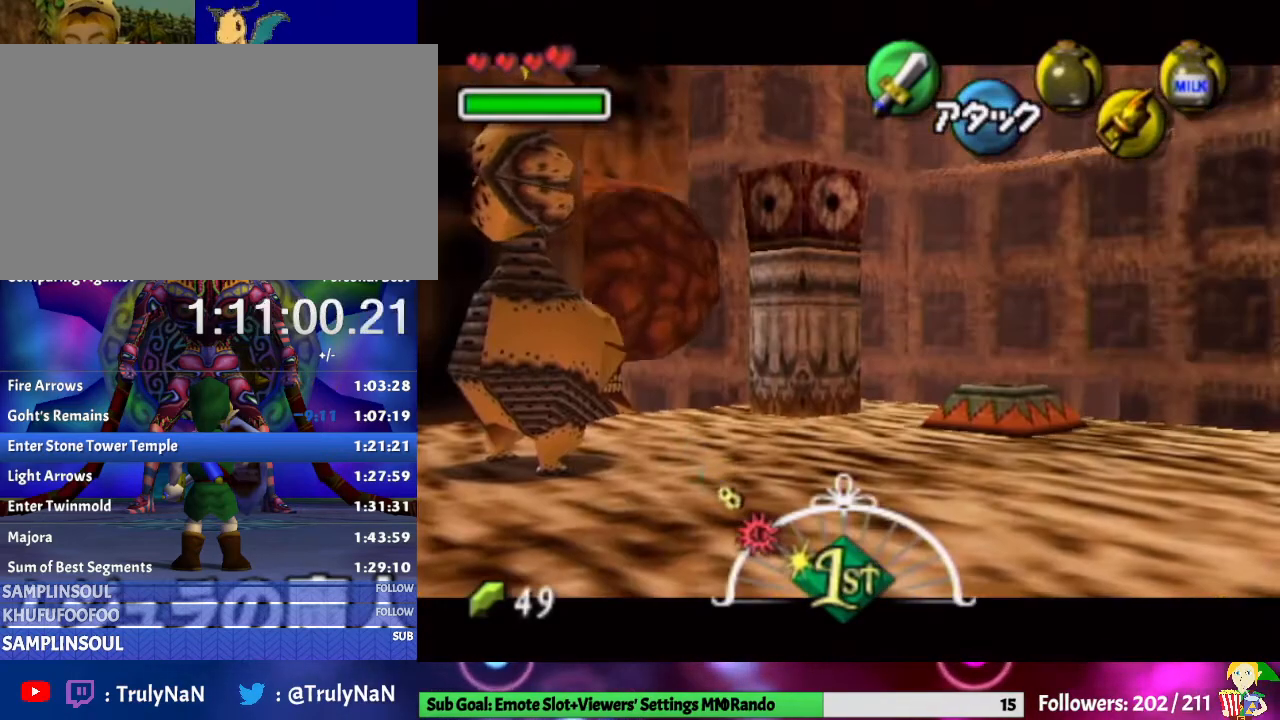
{"buttons": ["L1", "Z"], "left_stick": "down", "right_stick": "center", "events": []}
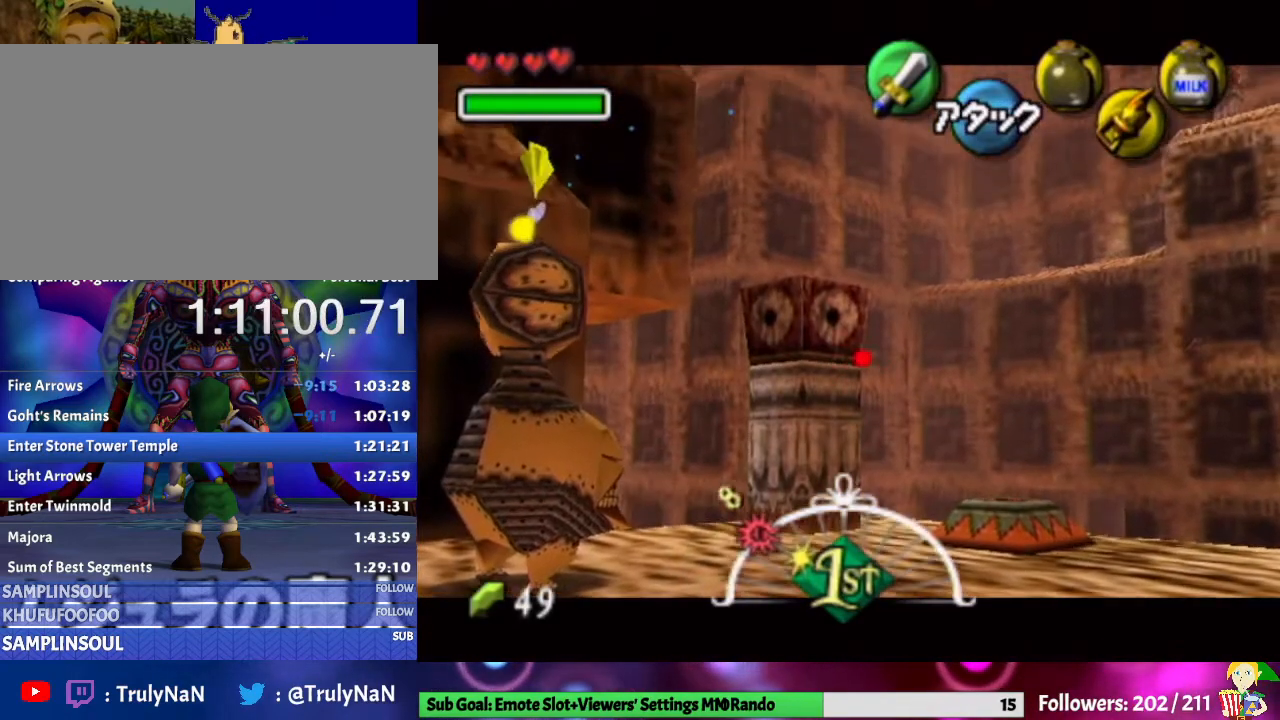
{"buttons": ["L1", "Z"], "left_stick": "down", "right_stick": "center", "events": []}
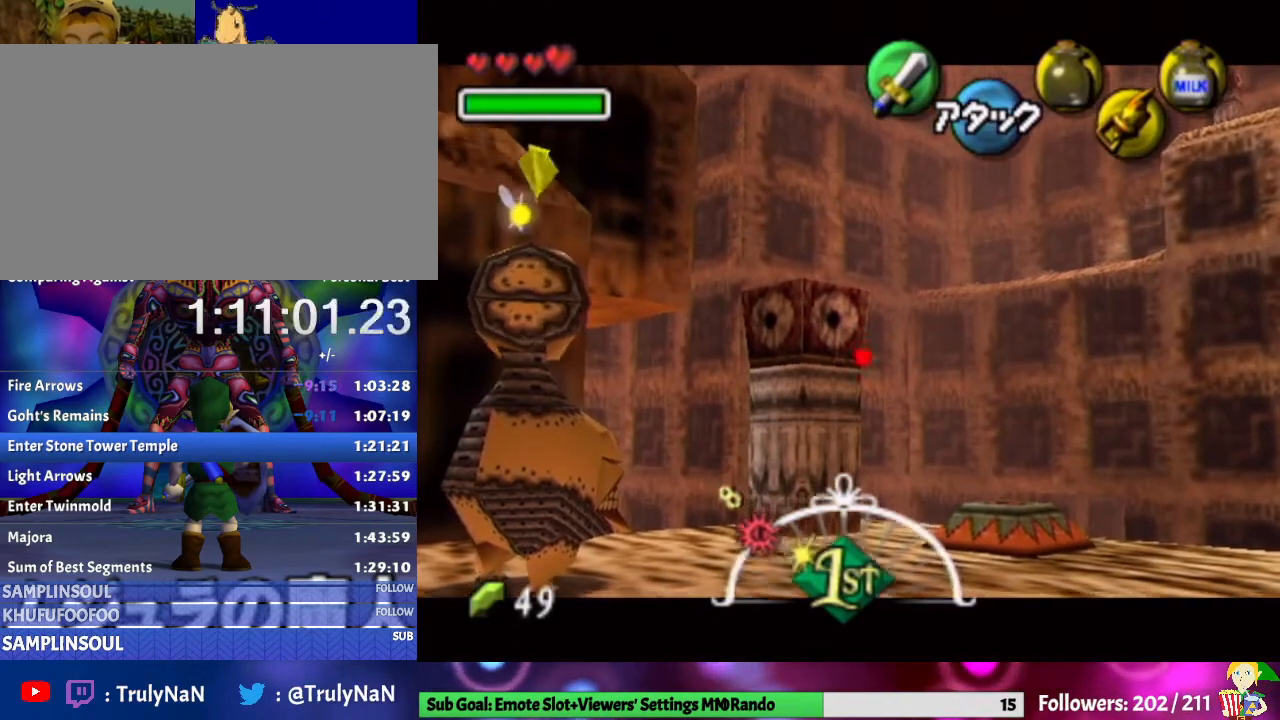
{"buttons": ["L1", "Z"], "left_stick": "down", "right_stick": "center", "events": []}
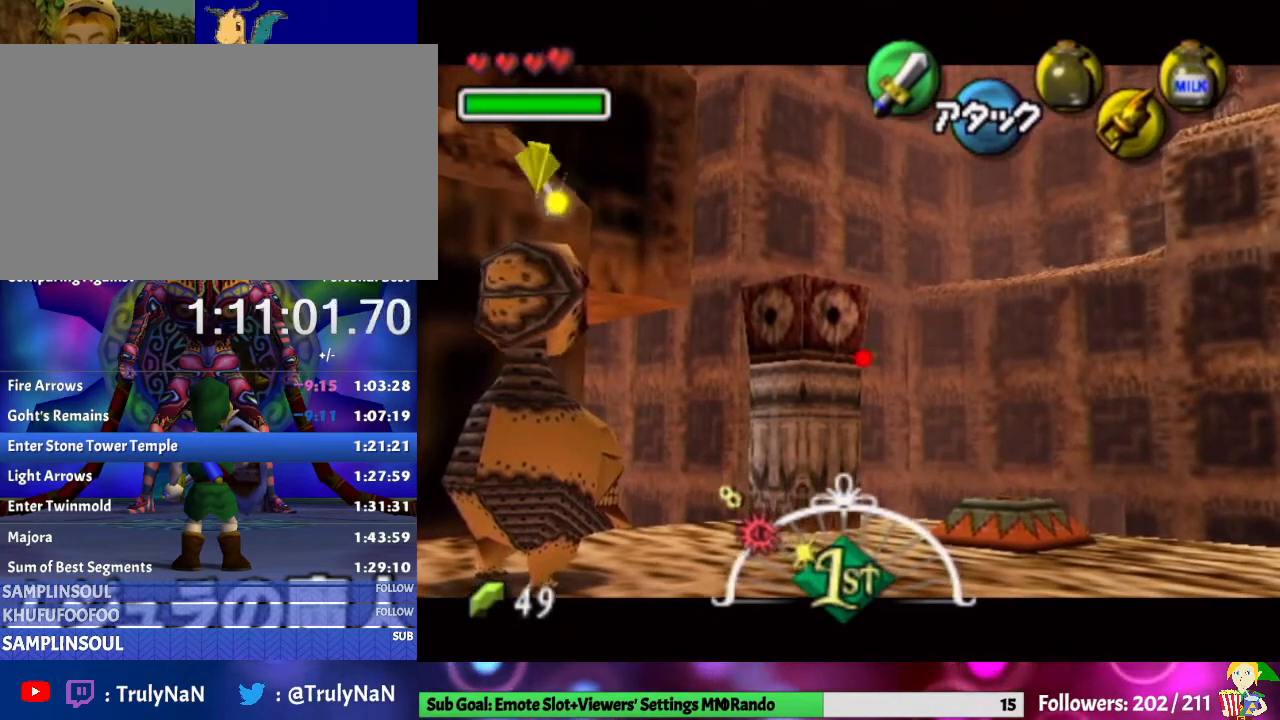
{"buttons": ["L1", "Z"], "left_stick": "down", "right_stick": "center", "events": []}
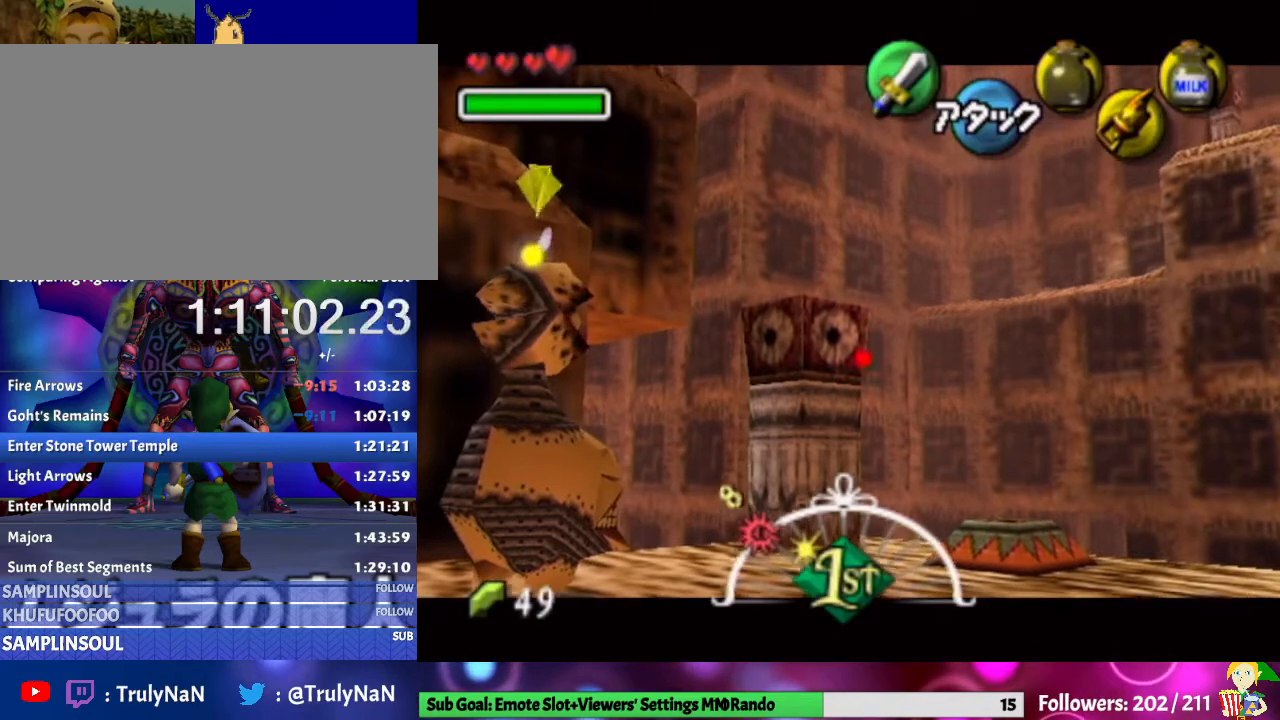
{"buttons": ["L1", "Z"], "left_stick": "down", "right_stick": "center", "events": []}
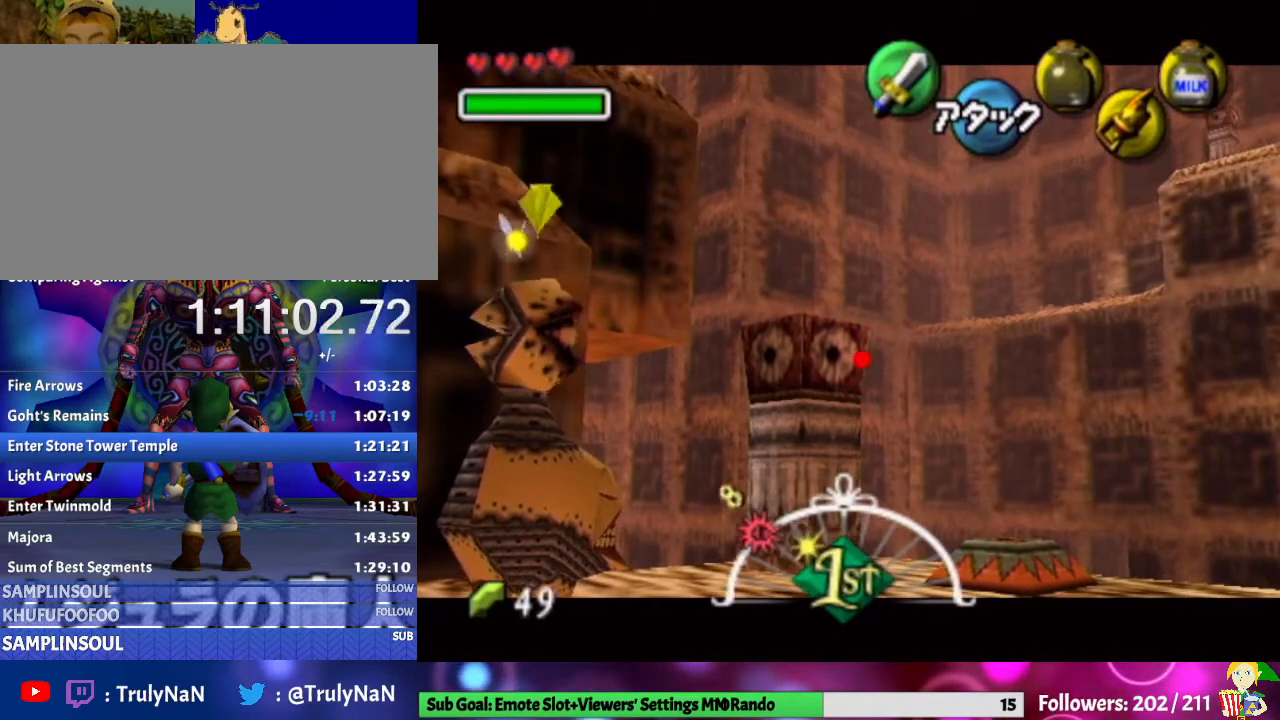
{"buttons": ["L1", "Z"], "left_stick": "down", "right_stick": "center", "events": []}
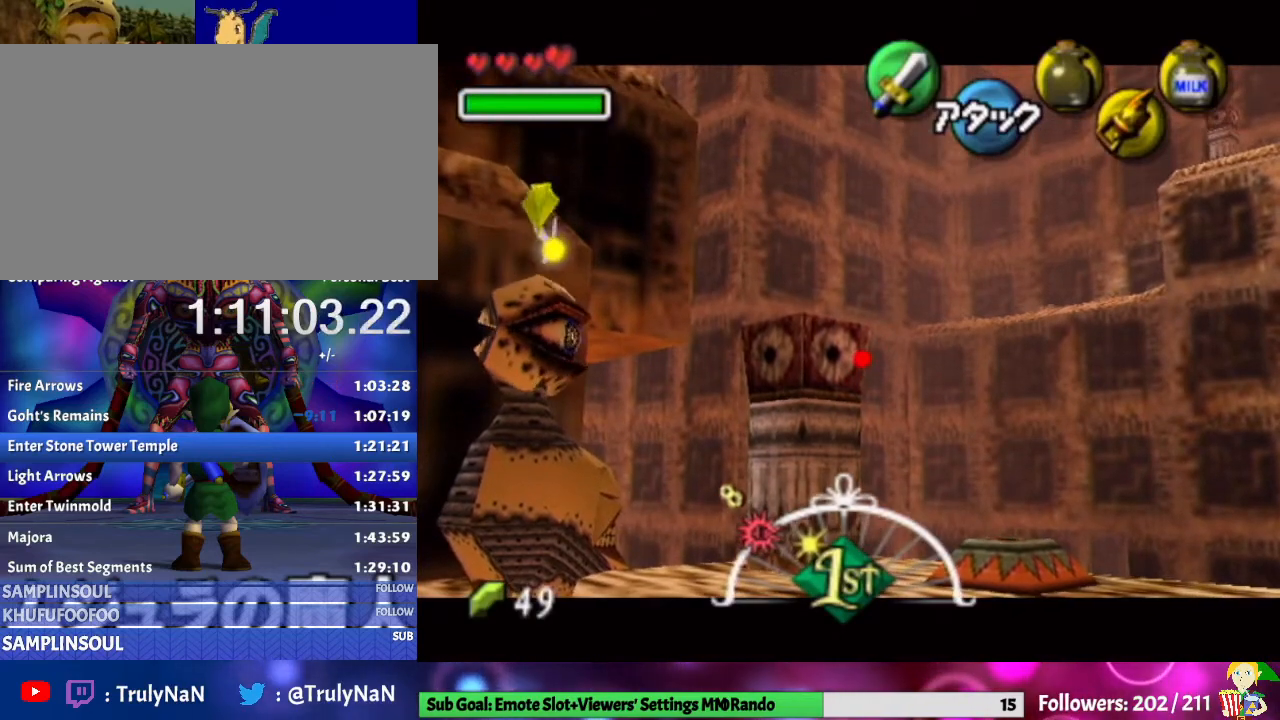
{"buttons": ["L1", "Z"], "left_stick": "down", "right_stick": "center", "events": []}
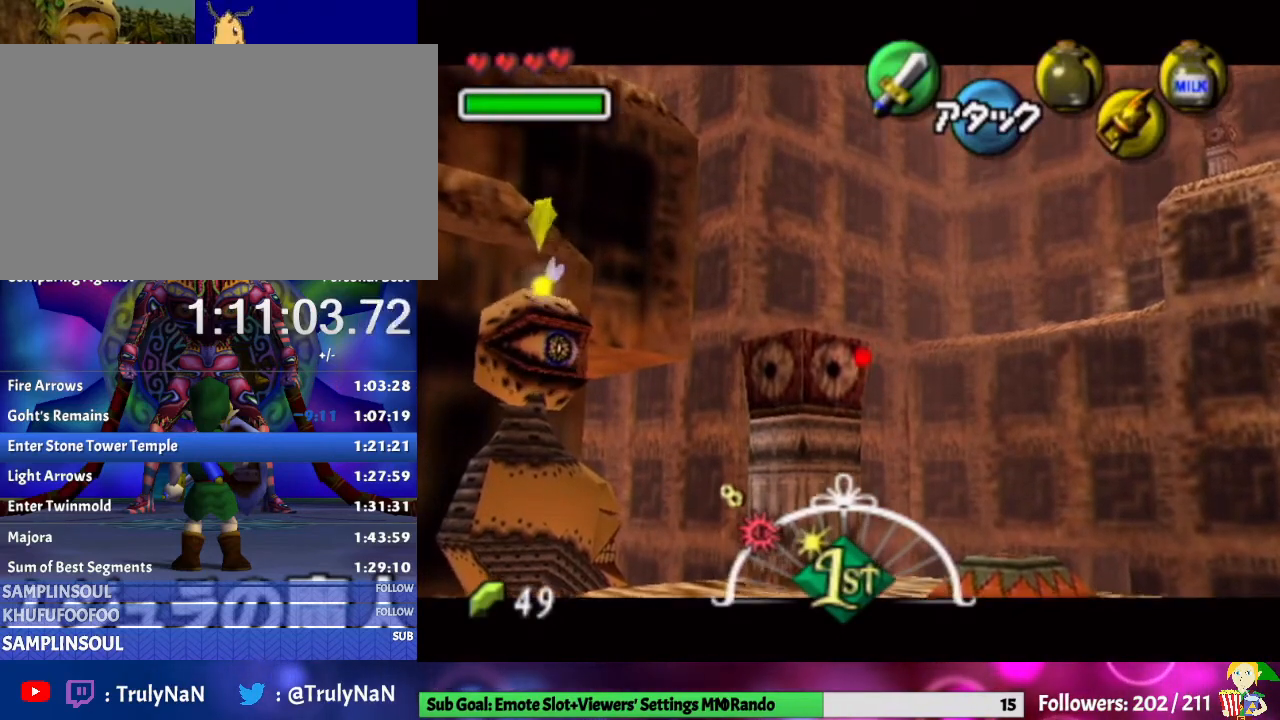
{"buttons": ["L1", "Z"], "left_stick": "down", "right_stick": "center", "events": []}
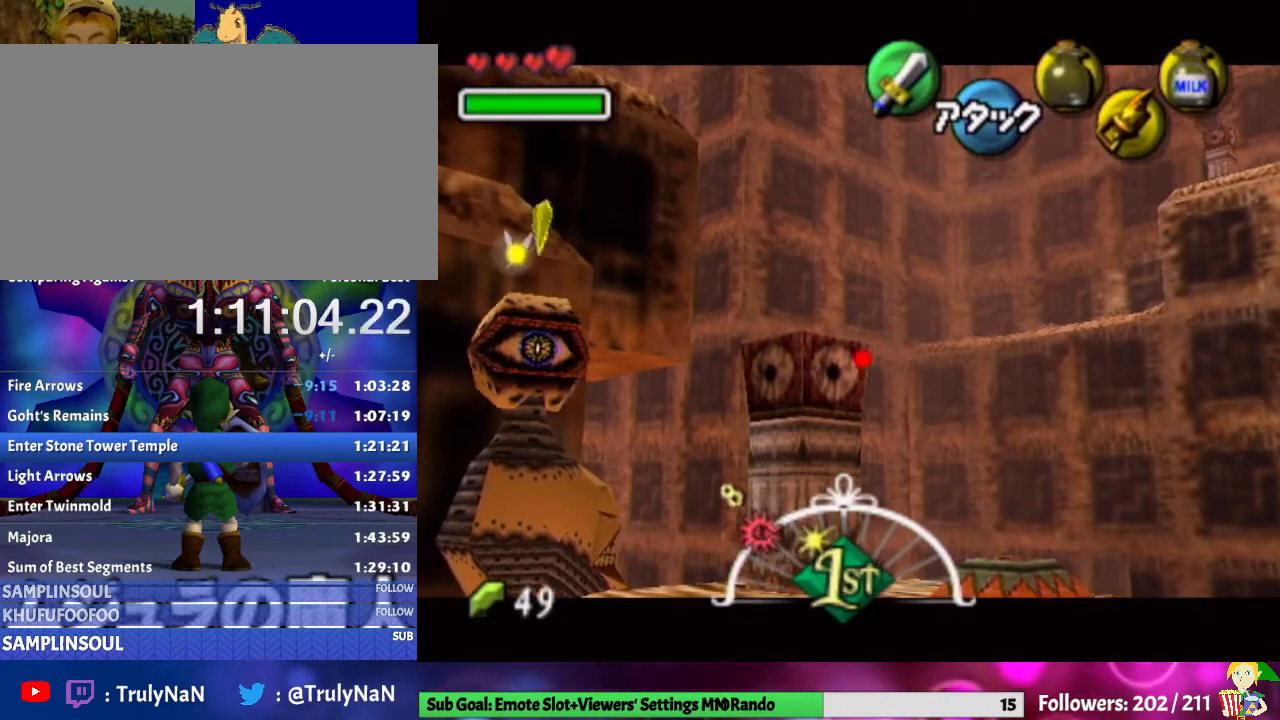
{"buttons": ["L1", "Z"], "left_stick": "down", "right_stick": "center", "events": []}
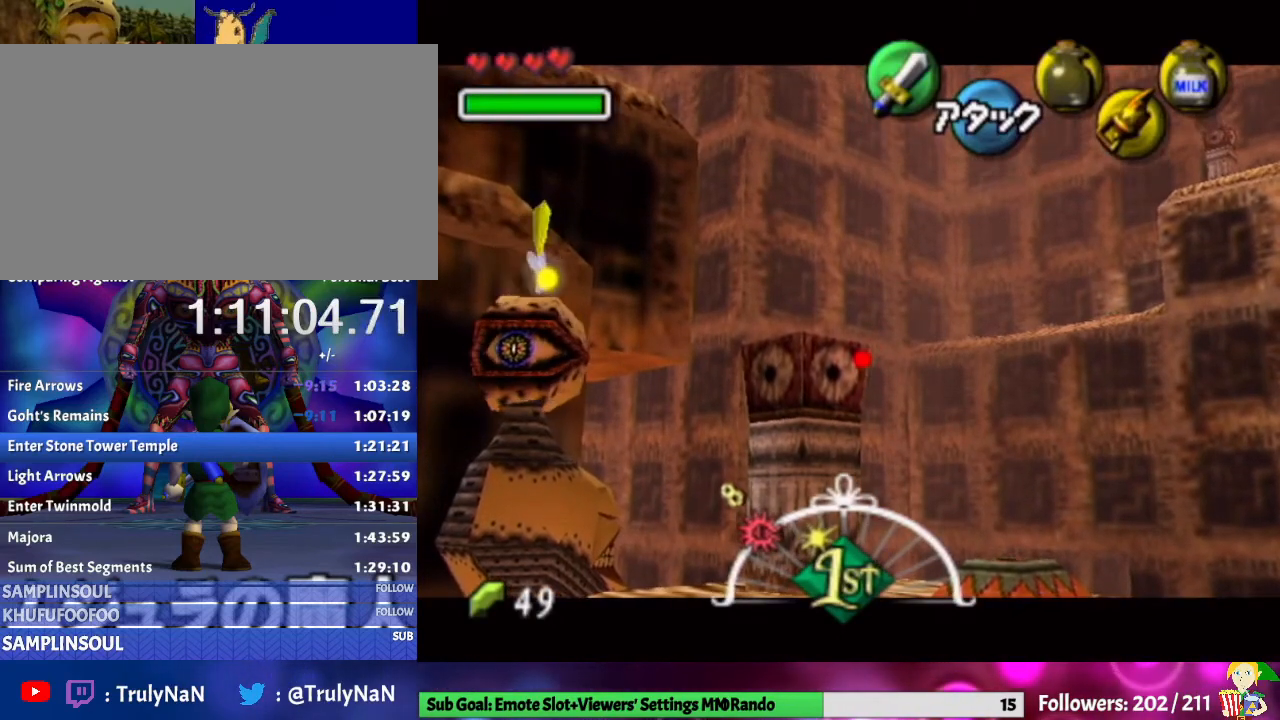
{"buttons": ["L1", "Z"], "left_stick": "down", "right_stick": "center", "events": []}
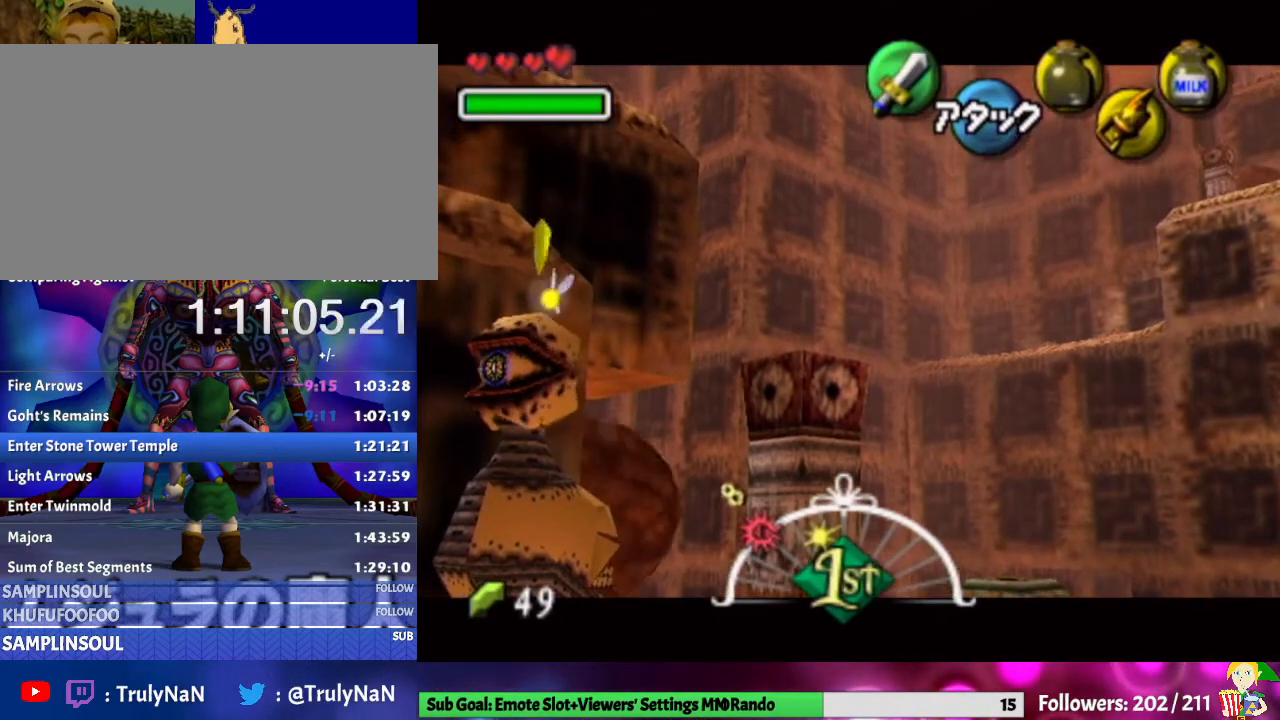
{"buttons": ["L1", "Z"], "left_stick": "down", "right_stick": "center", "events": []}
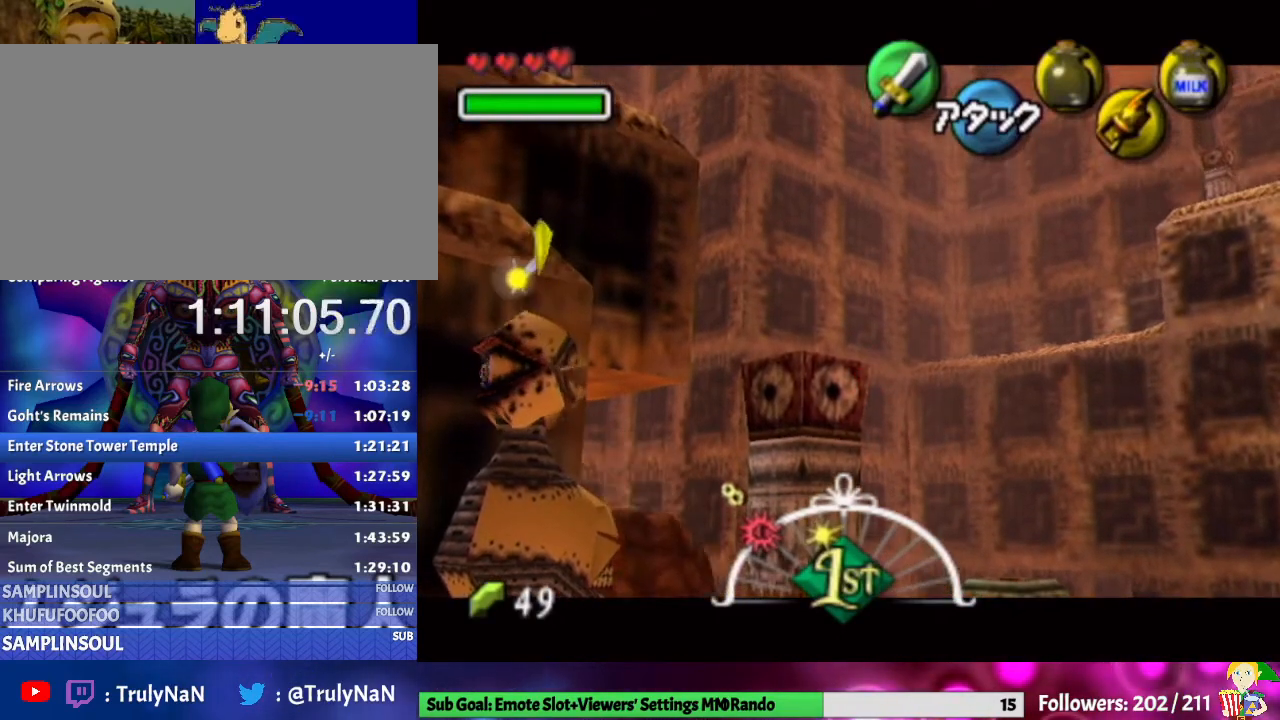
{"buttons": ["L1", "Z"], "left_stick": "down", "right_stick": "center", "events": []}
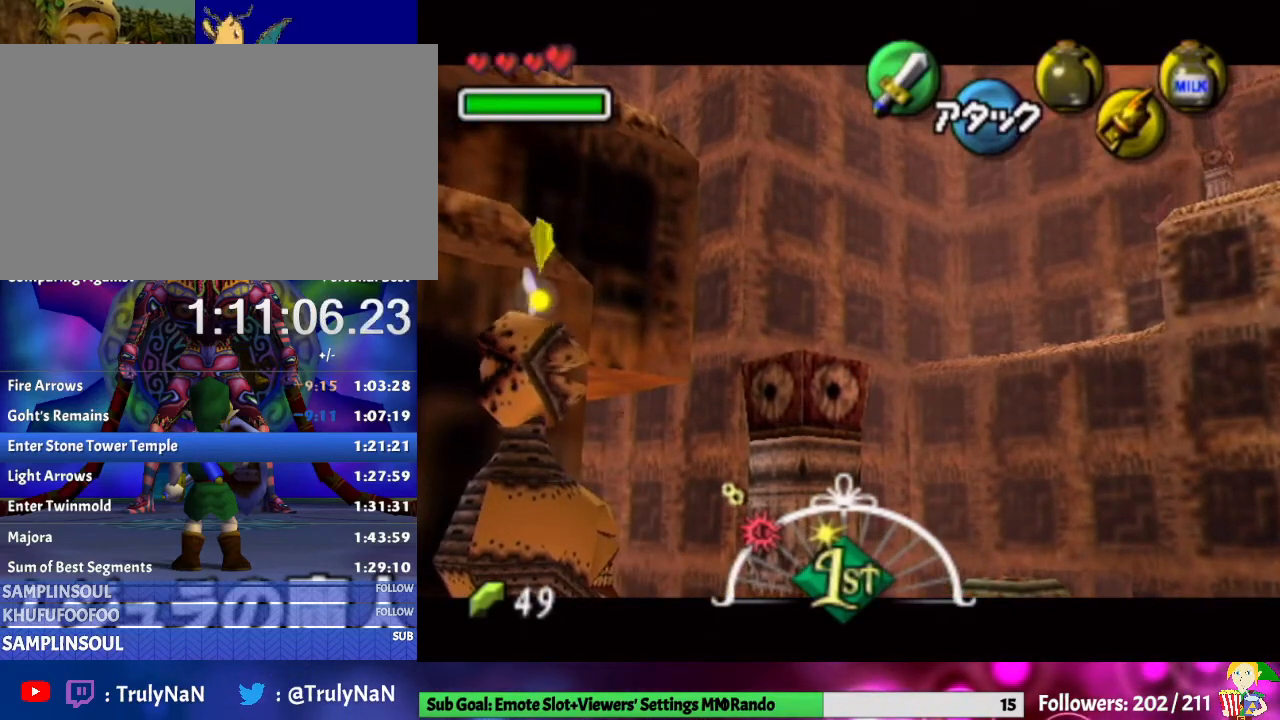
{"buttons": ["L1", "Z"], "left_stick": "down", "right_stick": "center", "events": [[33, "X", "down"], [267, "X", "up"]]}
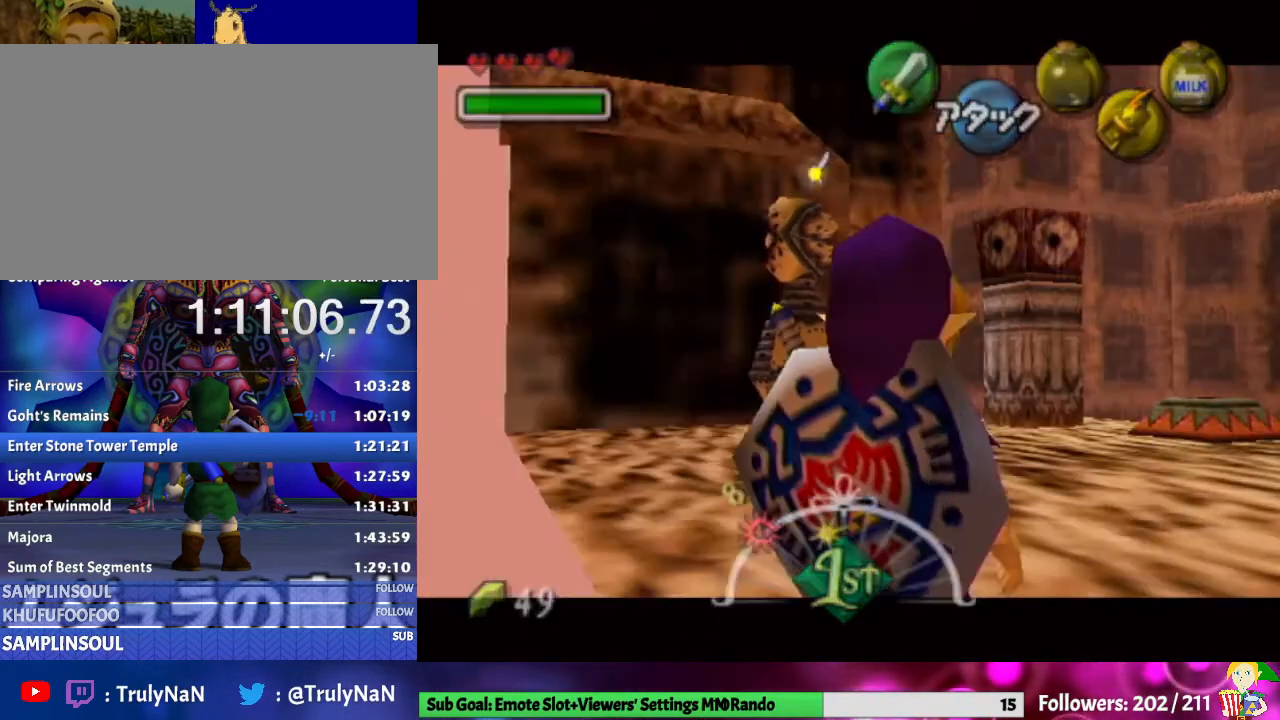
{"buttons": ["L1", "Z"], "left_stick": "down", "right_stick": "center", "events": []}
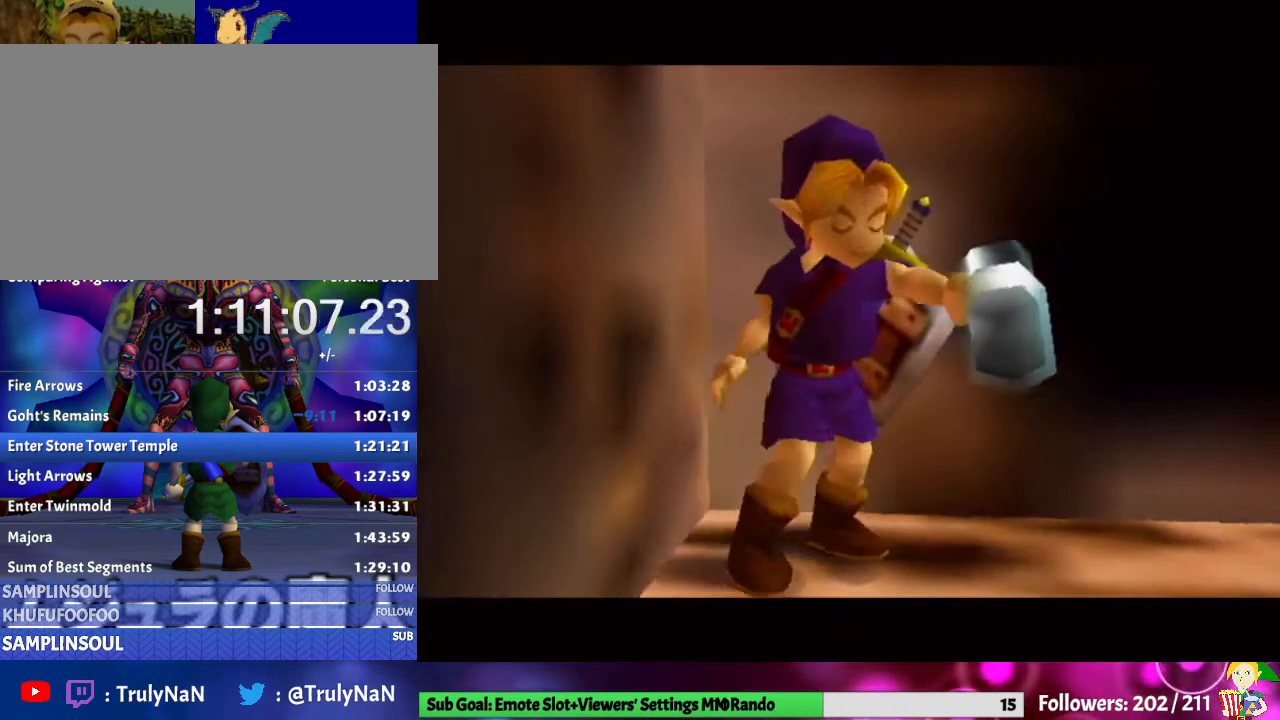
{"buttons": ["L1", "Z"], "left_stick": "down", "right_stick": "center", "events": []}
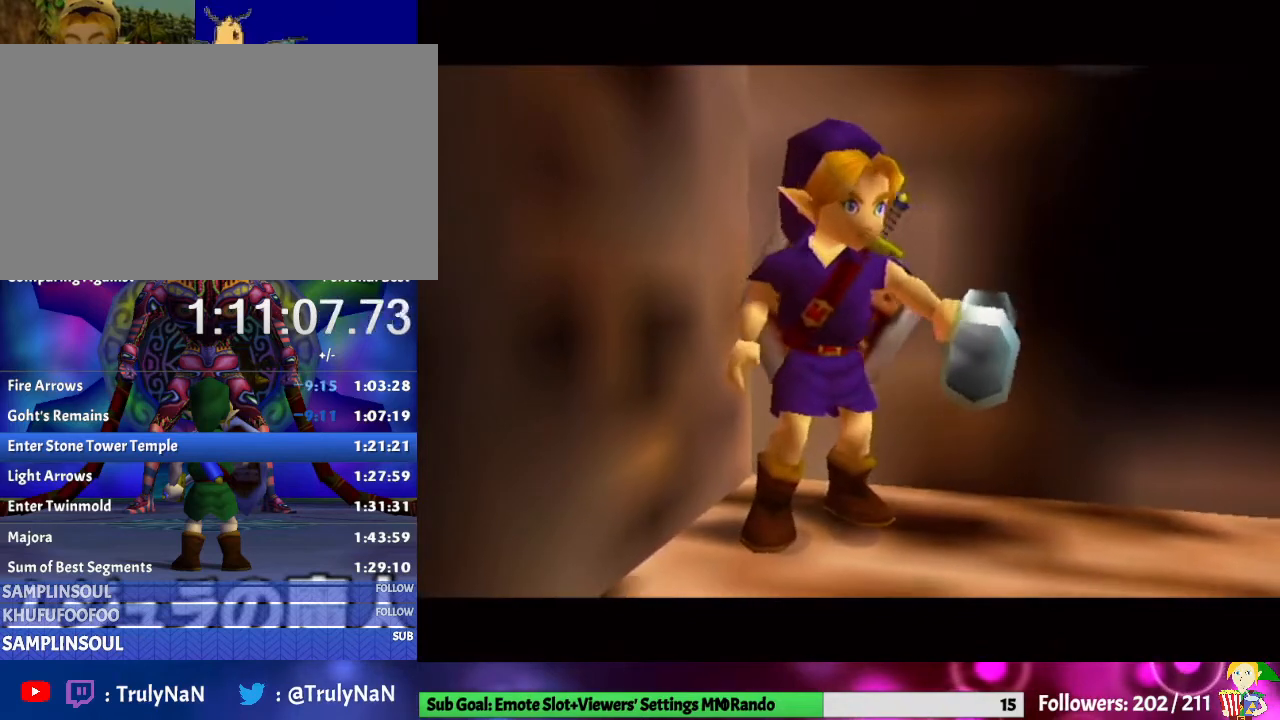
{"buttons": [], "left_stick": "center", "right_stick": "center", "events": [[267, "Z", "up"], [267, "left_stick", "center"], [300, "L1", "up"]]}
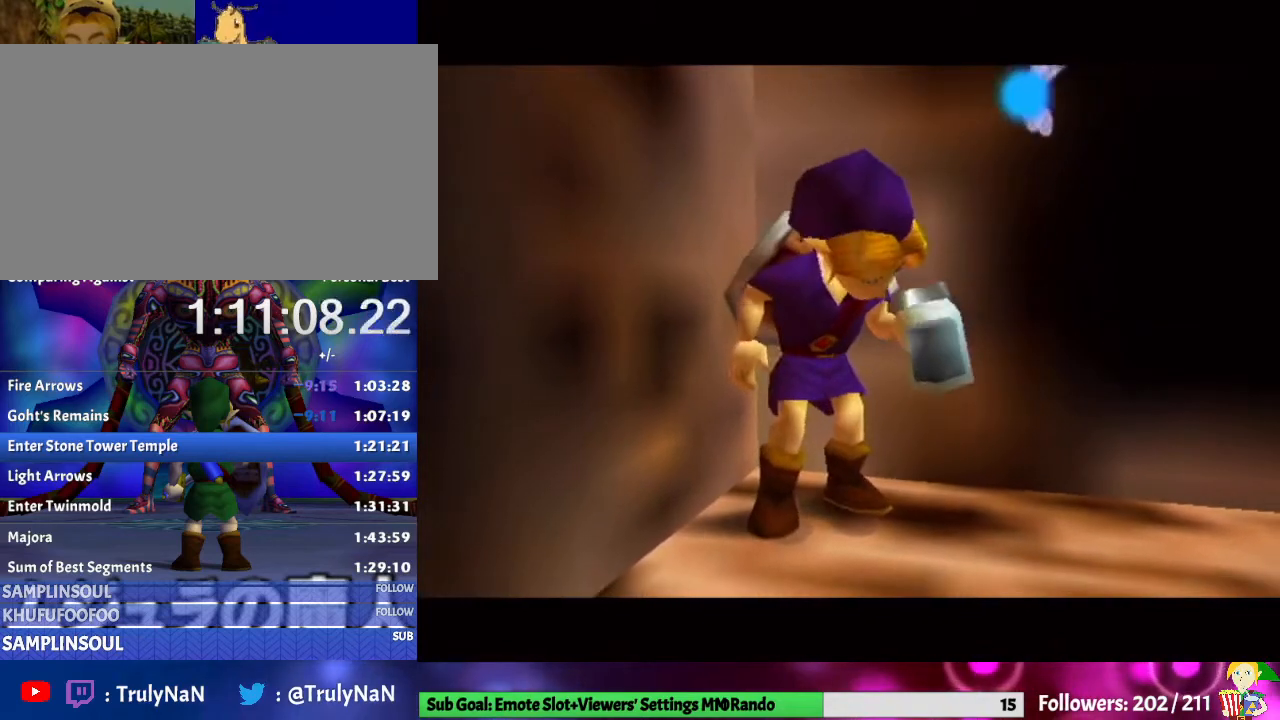
{"buttons": [], "left_stick": "center", "right_stick": "center", "events": []}
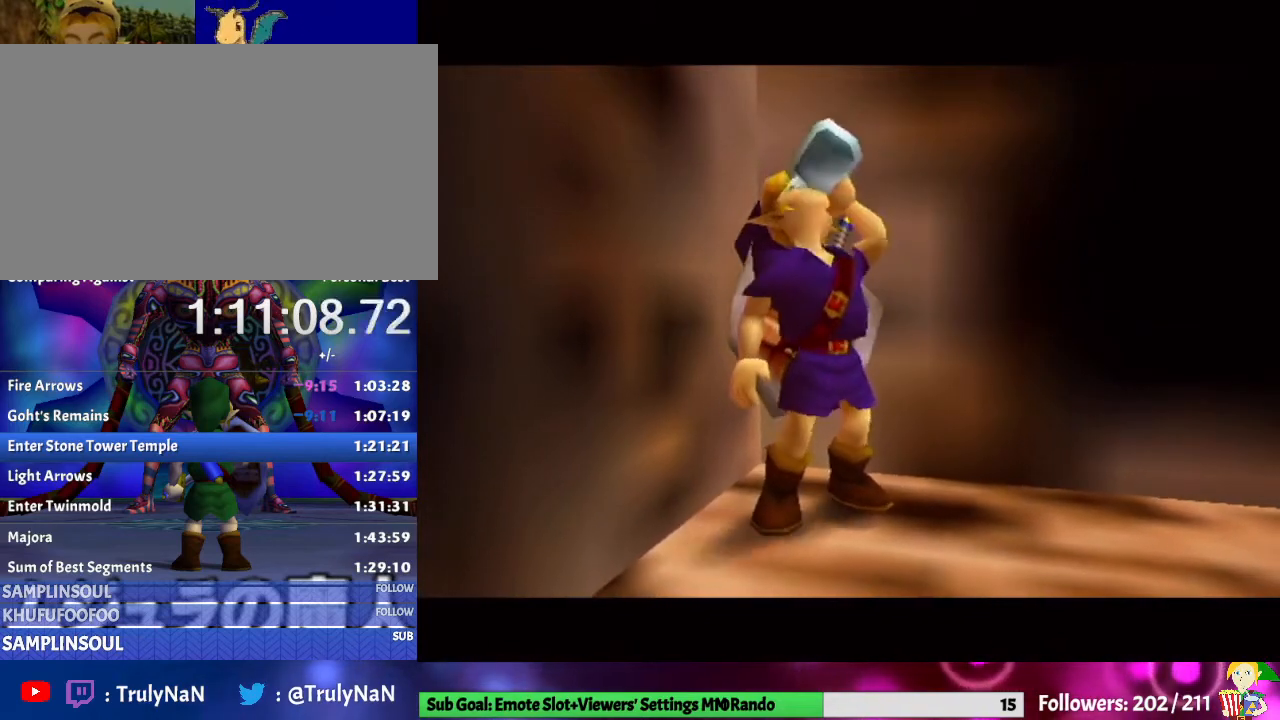
{"buttons": [], "left_stick": "center", "right_stick": "center", "events": []}
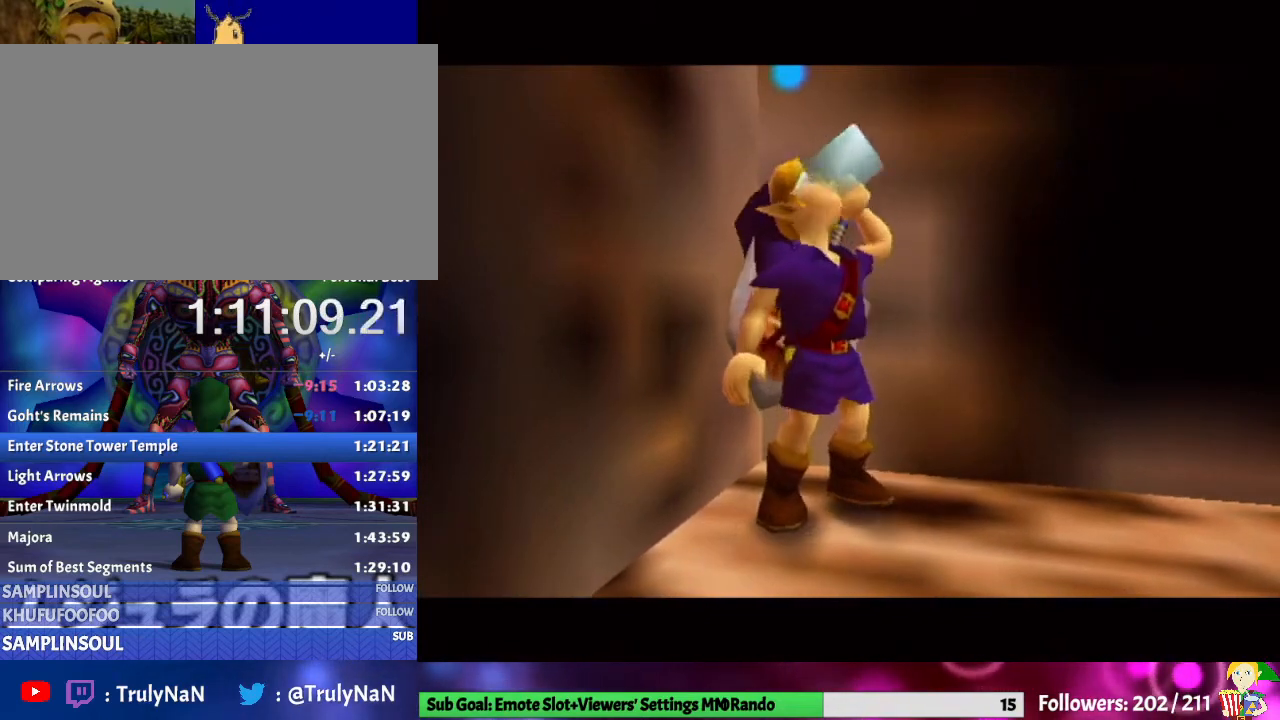
{"buttons": [], "left_stick": "center", "right_stick": "center", "events": []}
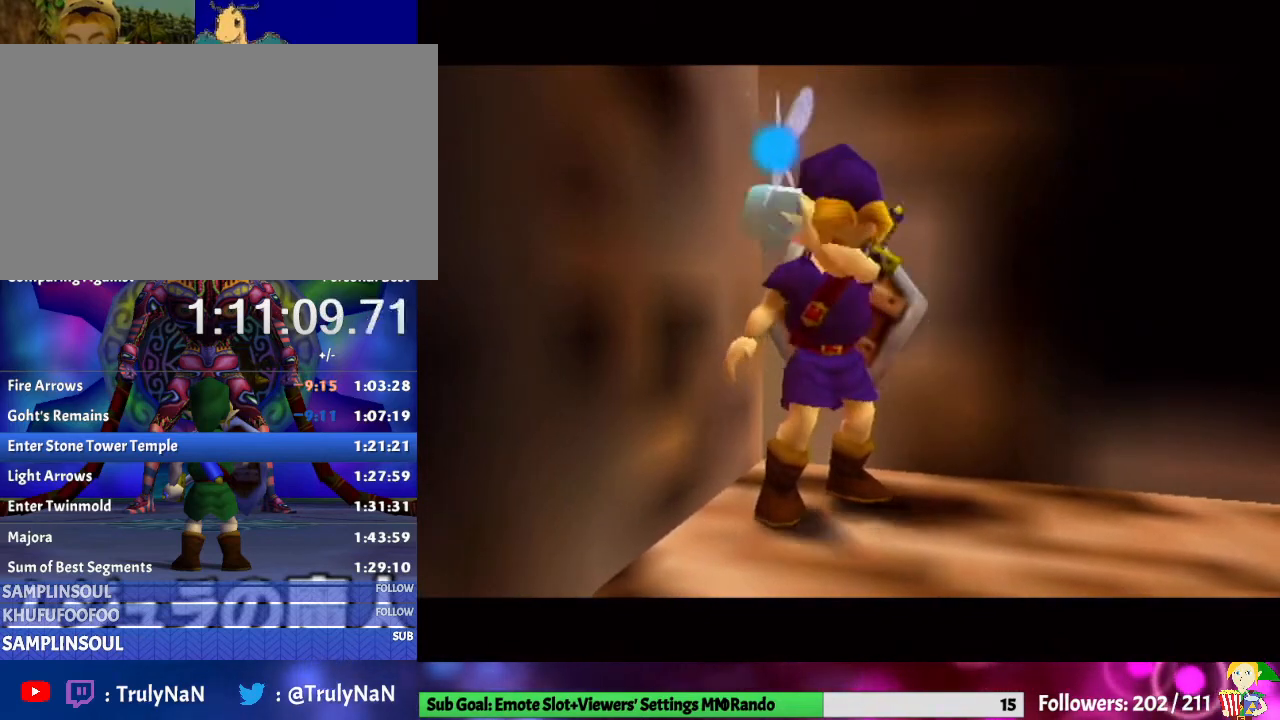
{"buttons": [], "left_stick": "center", "right_stick": "center", "events": []}
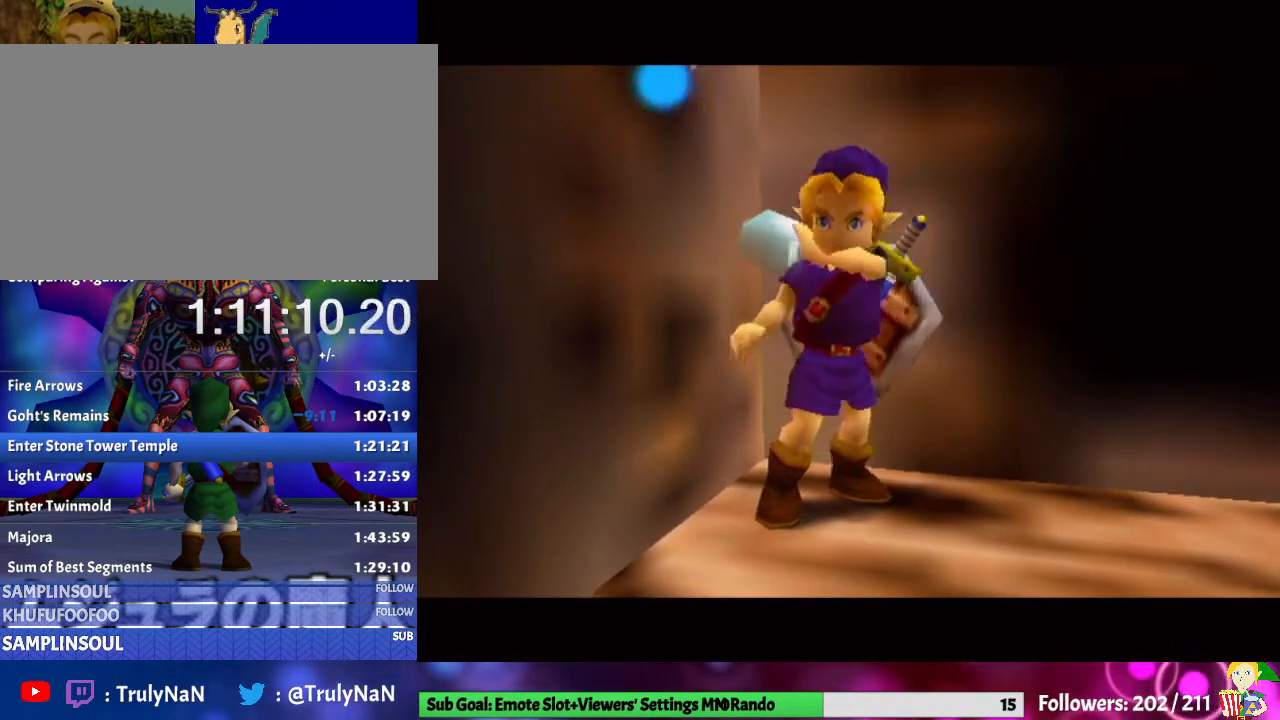
{"buttons": [], "left_stick": "center", "right_stick": "center", "events": []}
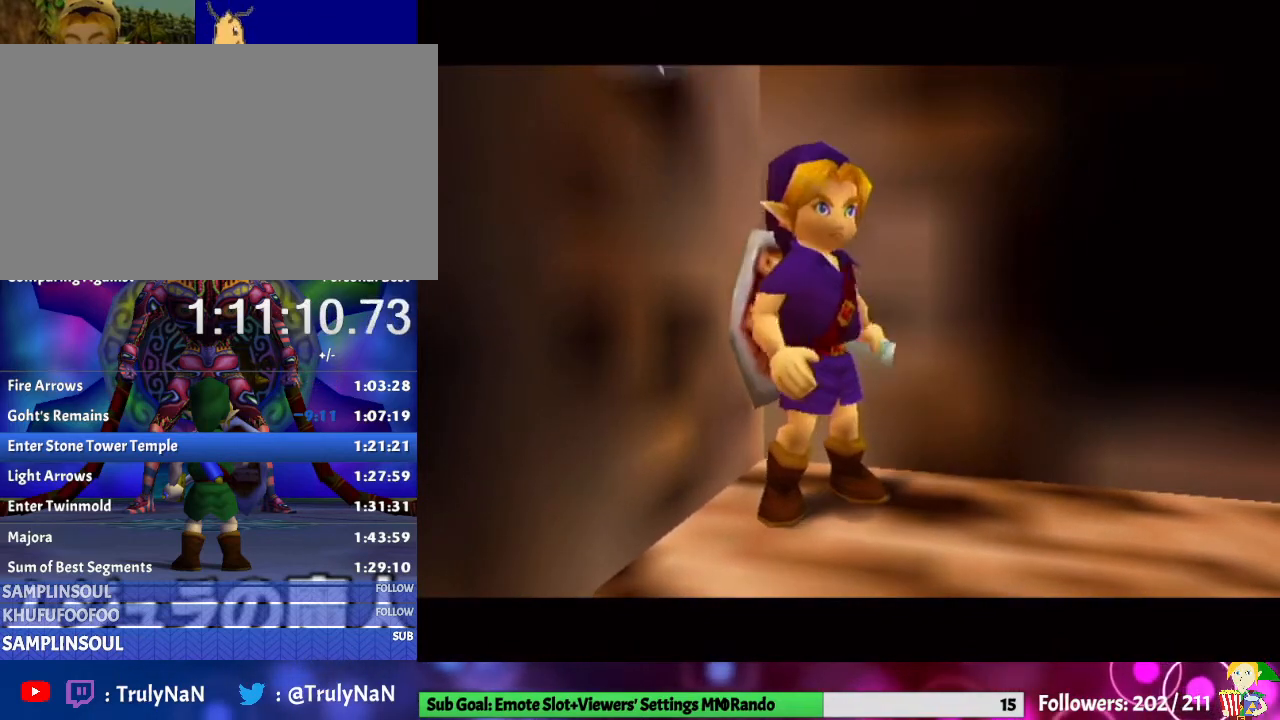
{"buttons": [], "left_stick": "center", "right_stick": "center", "events": []}
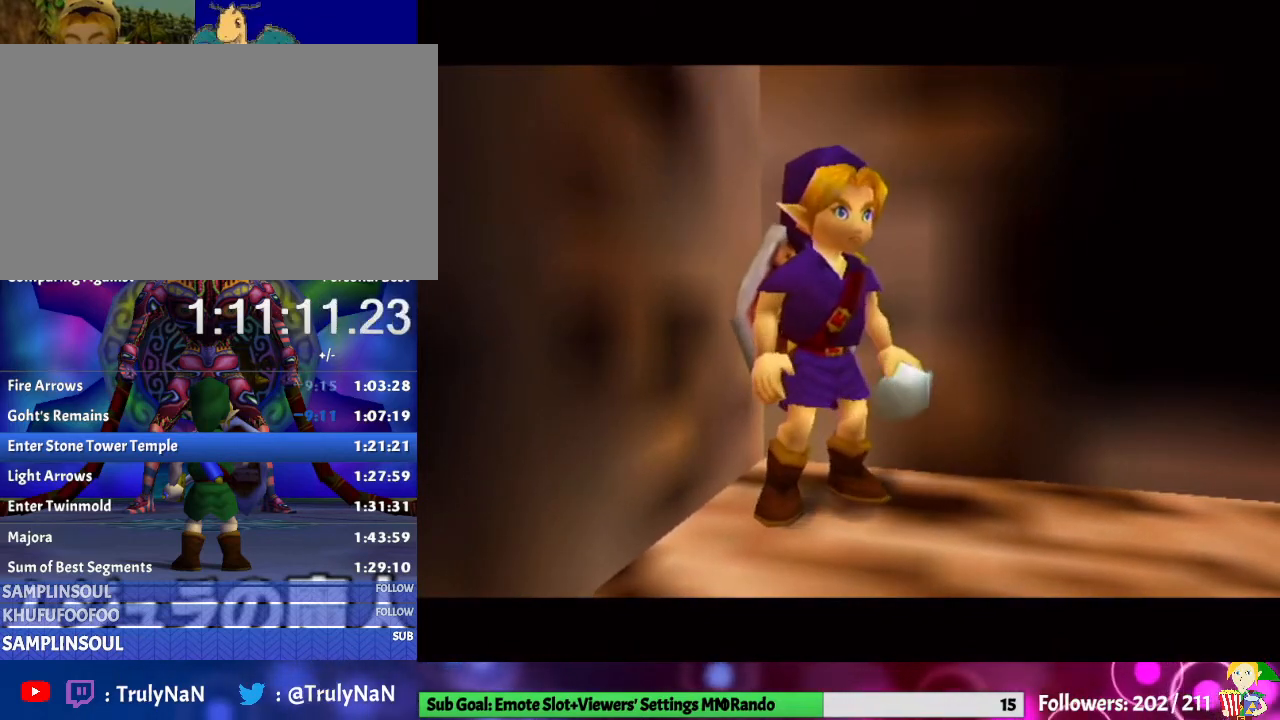
{"buttons": [], "left_stick": "up", "right_stick": "center", "events": [[267, "left_stick", "up"]]}
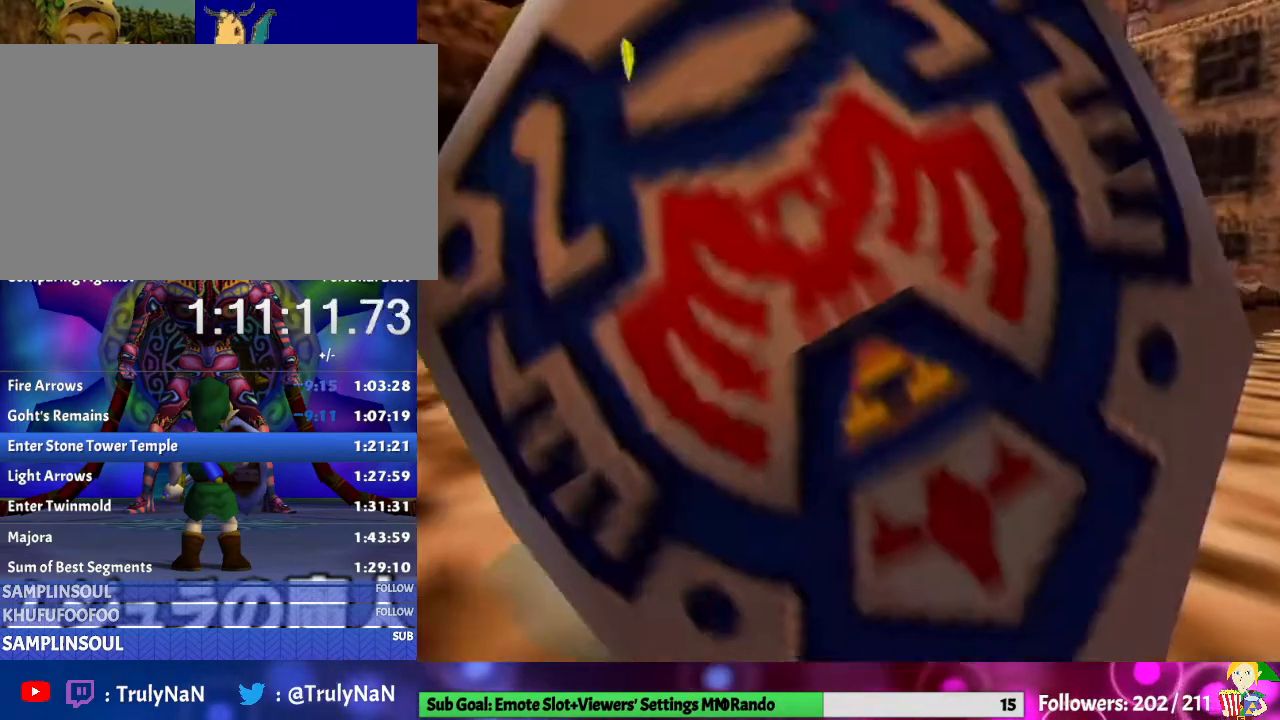
{"buttons": [], "left_stick": "up-left", "right_stick": "center", "events": [[133, "left_stick", "center"], [467, "left_stick", "up-left"]]}
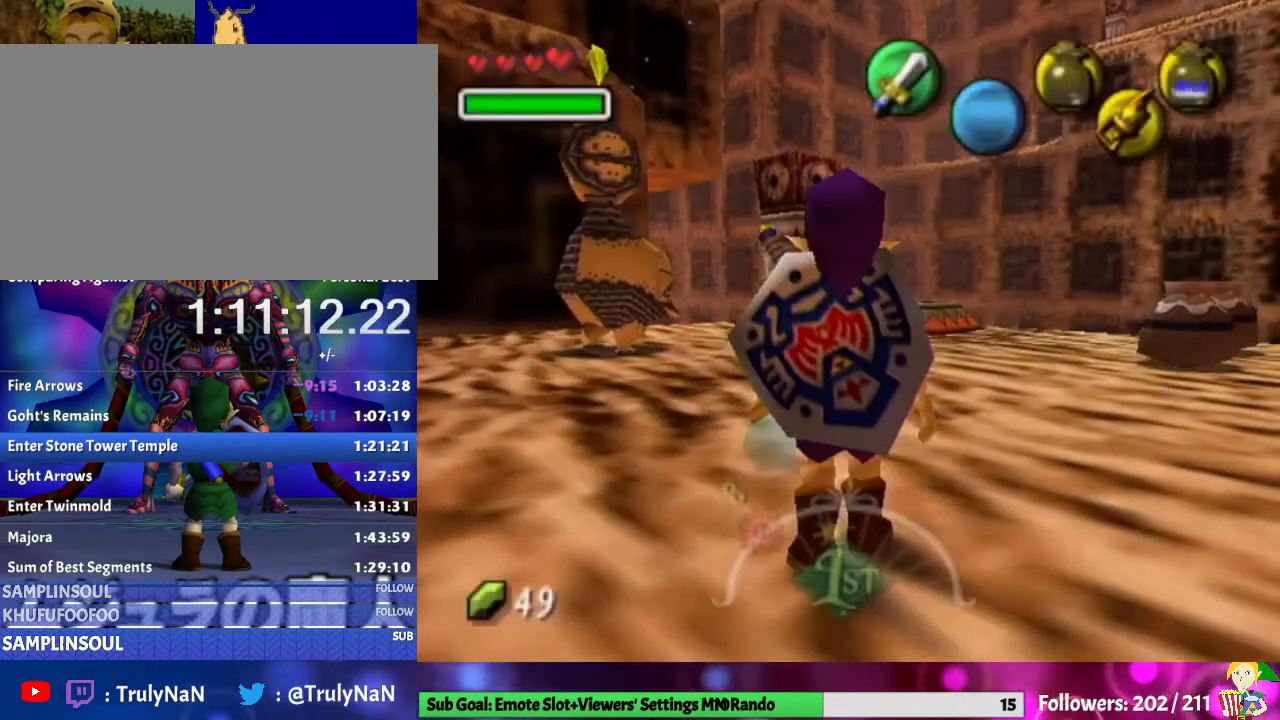
{"buttons": [], "left_stick": "up-left", "right_stick": "center", "events": []}
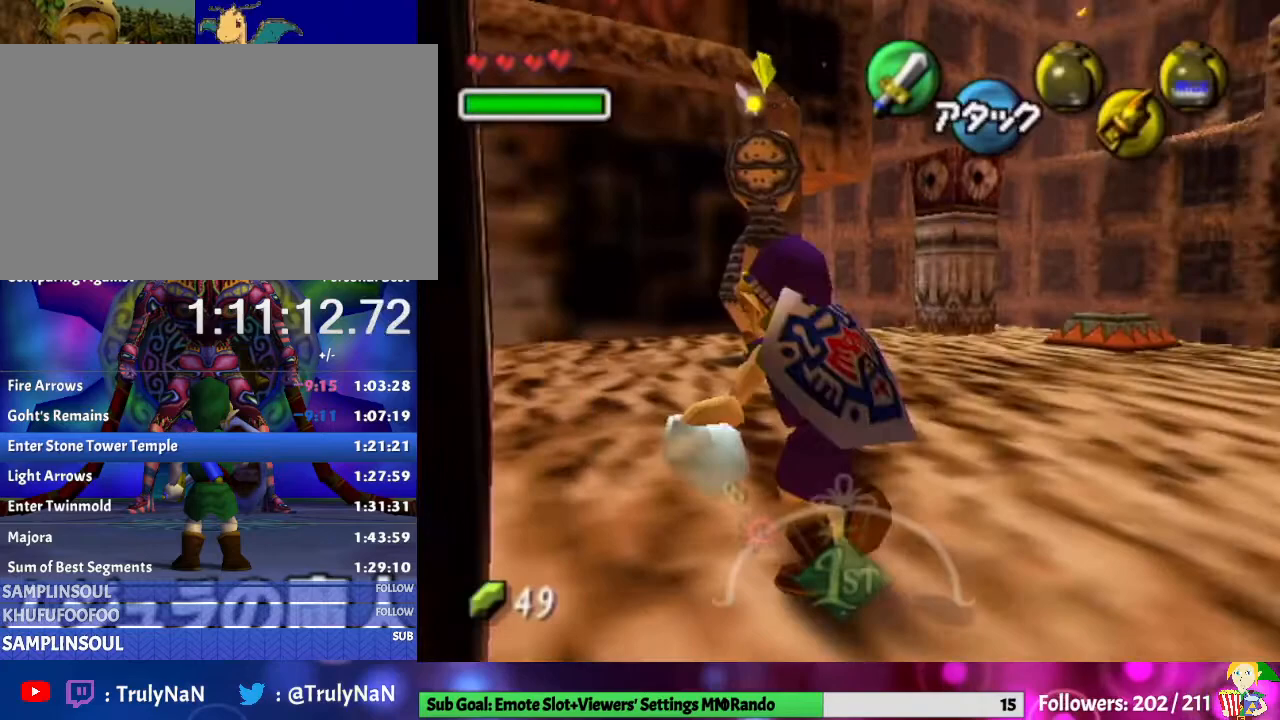
{"buttons": [], "left_stick": "up", "right_stick": "center", "events": [[67, "left_stick", "up"]]}
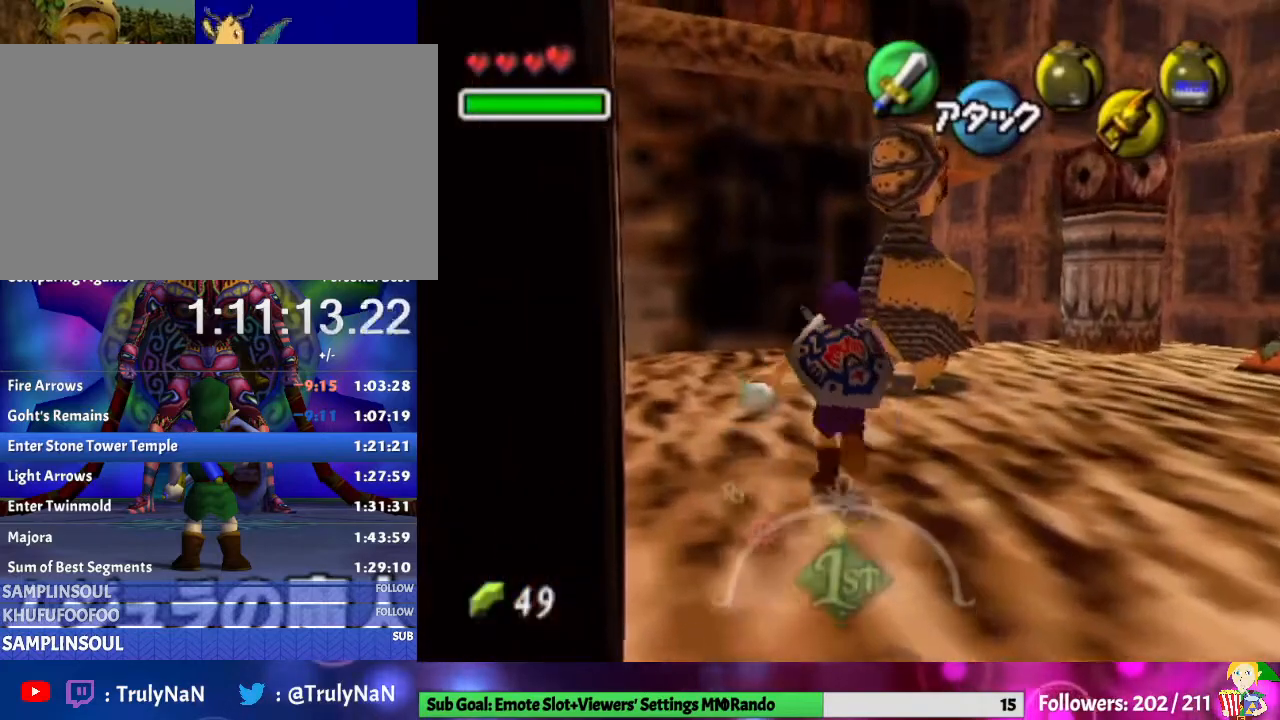
{"buttons": [], "left_stick": "up", "right_stick": "center", "events": []}
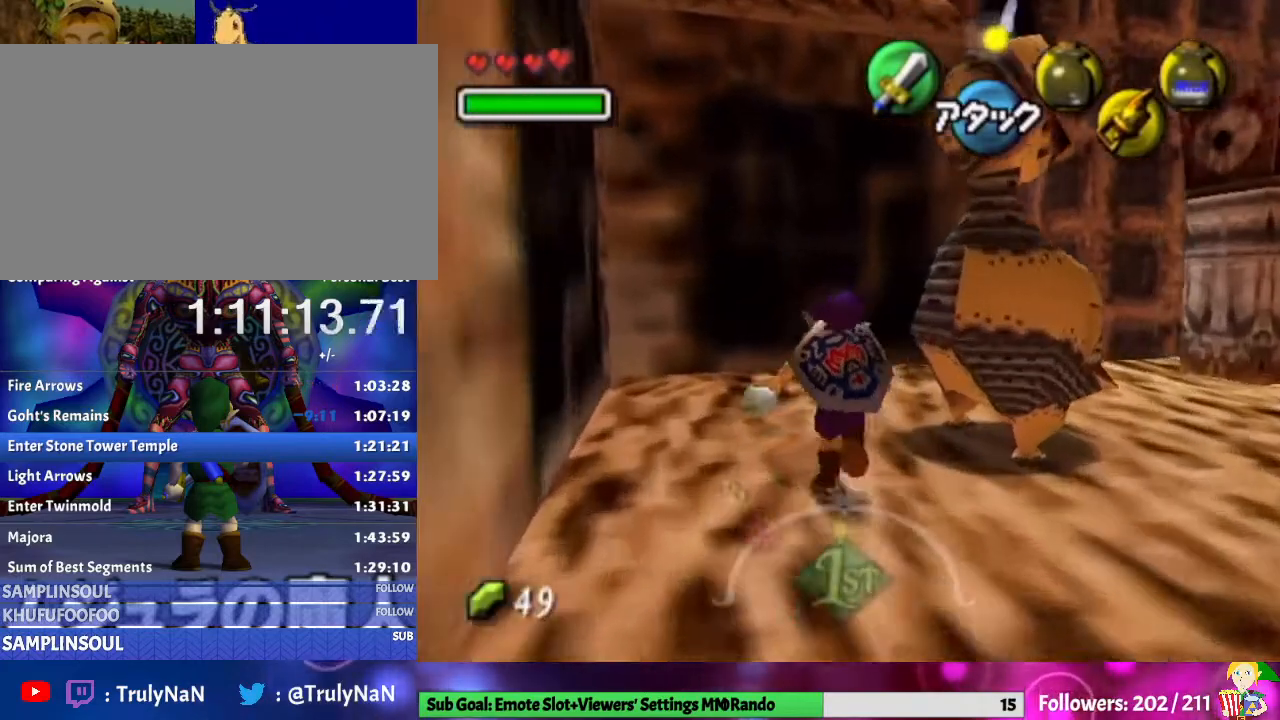
{"buttons": [], "left_stick": "up-right", "right_stick": "center", "events": [[67, "left_stick", "up-right"]]}